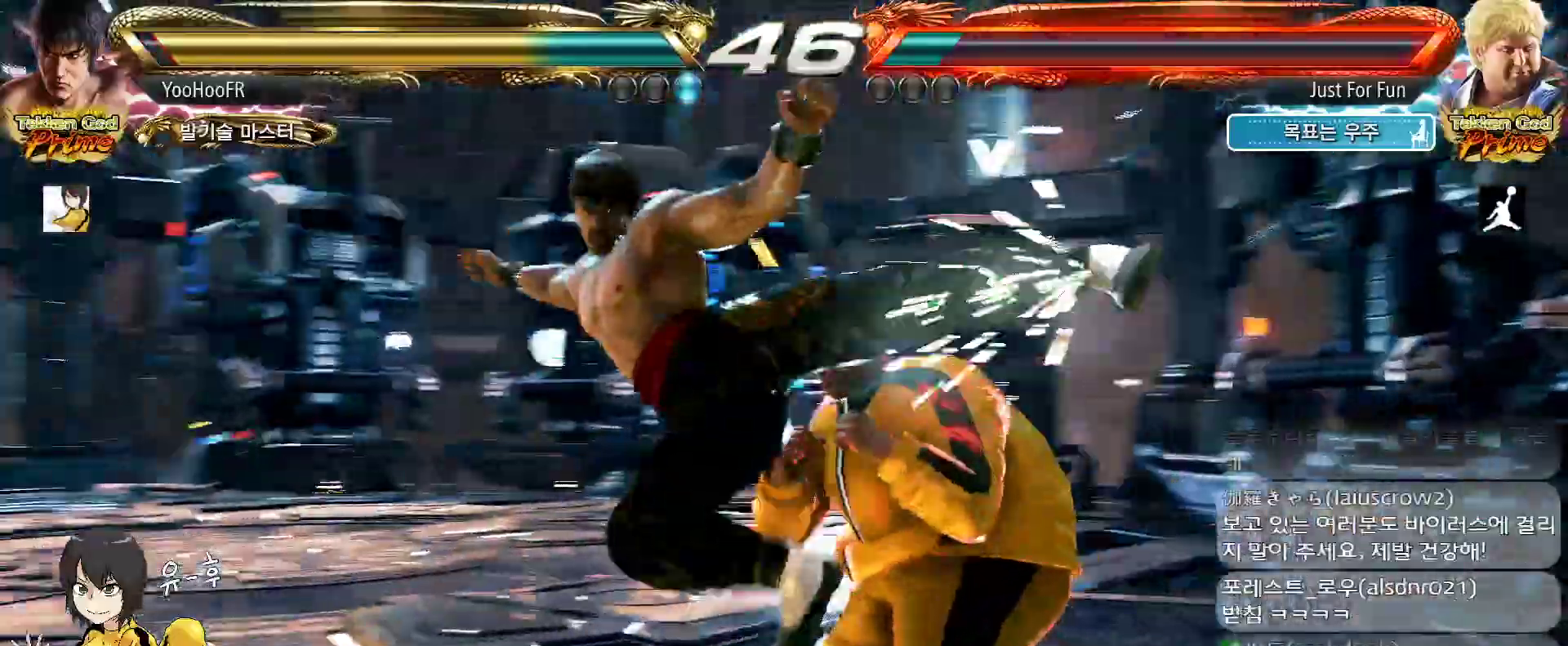
Gameplay with a controller (arcade stick); each line is a JSON object with the inputs held at the frame after it (dt_ms = milliseconds from this image to that frame). "events" lists button and stick changes between this image and that frame as [ms after this image, input, new state], when the widget could be followed in between. Not read: L3 R3.
{"dt_ms": 500, "buttons": [], "left_stick": "left", "events": [[67, "CROSS", "down"], [200, "CROSS", "up"], [300, "left_stick", "left"]]}
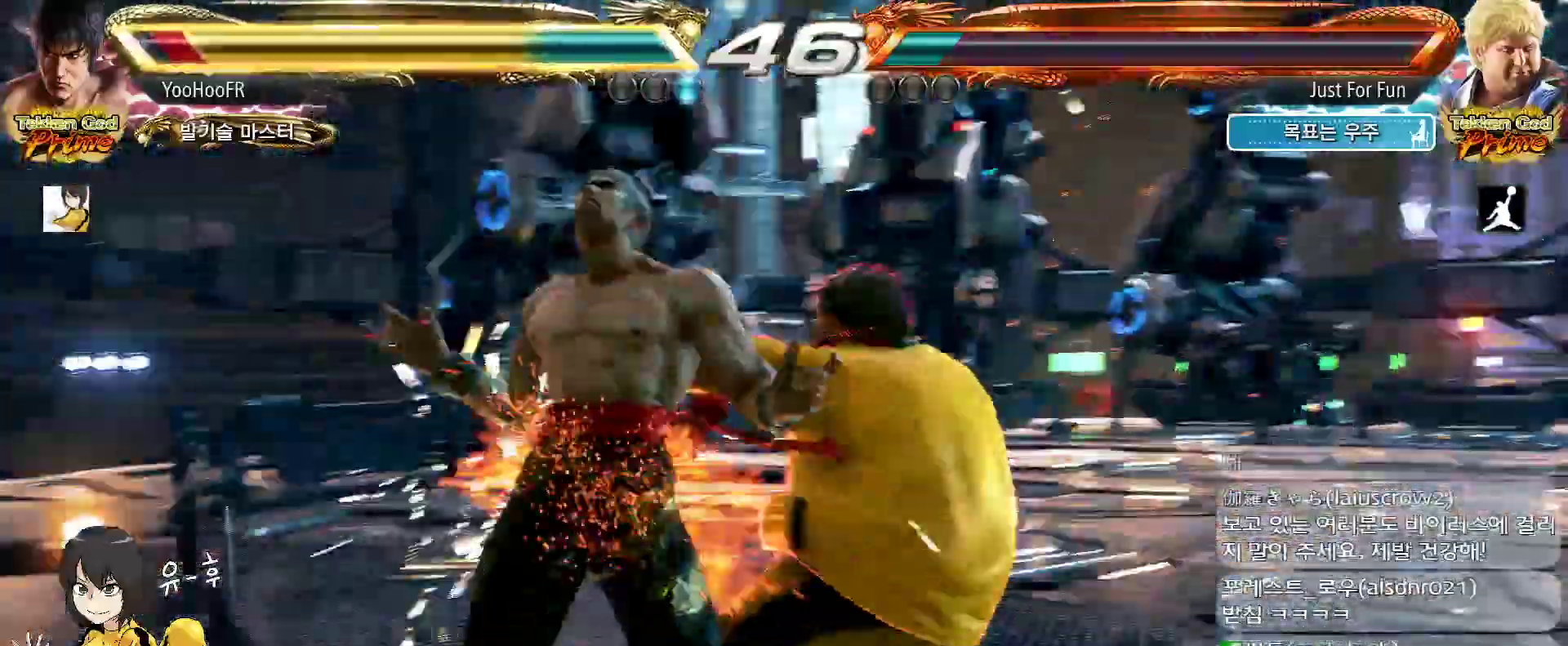
{"dt_ms": 500, "buttons": [], "left_stick": "left"}
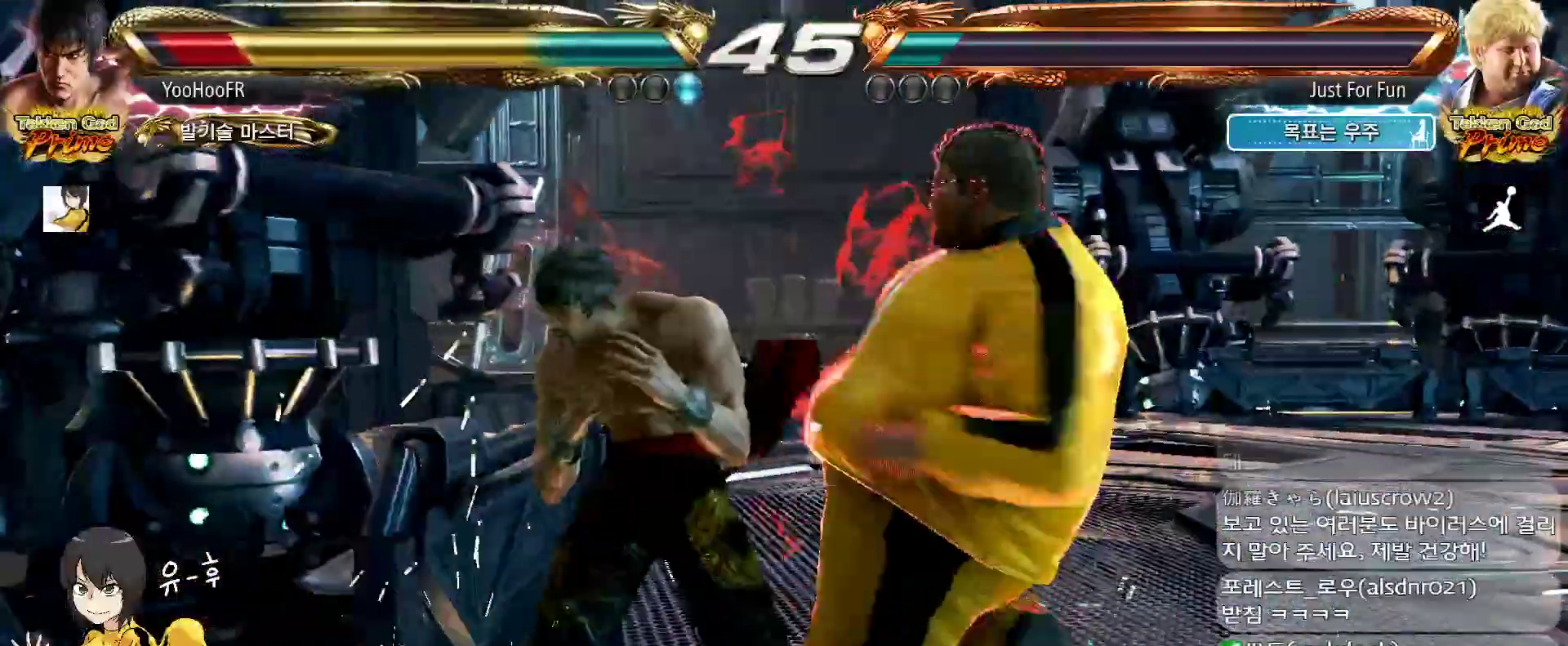
{"dt_ms": 500, "buttons": ["TRIANGLE"], "left_stick": "center"}
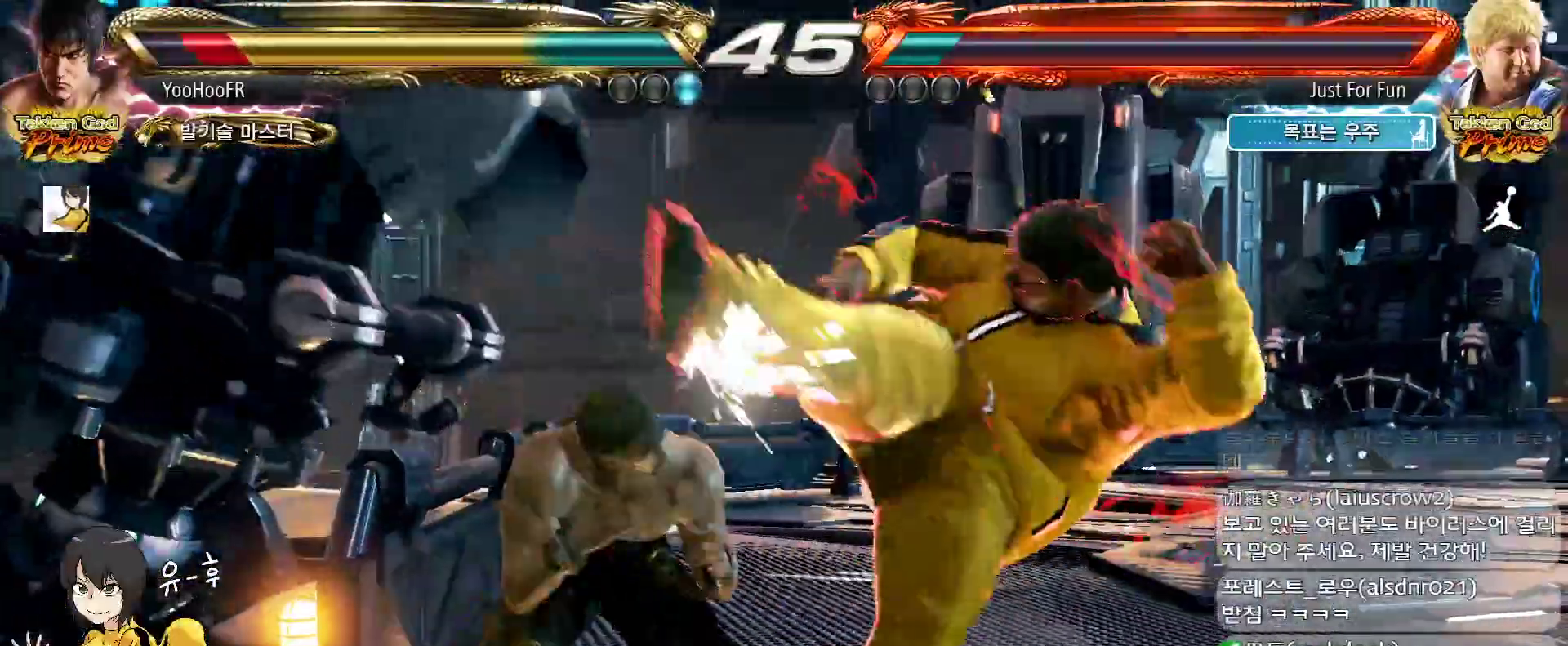
{"dt_ms": 500, "buttons": [], "left_stick": "center", "events": [[33, "TRIANGLE", "up"], [133, "TRIANGLE", "down"], [400, "TRIANGLE", "up"]]}
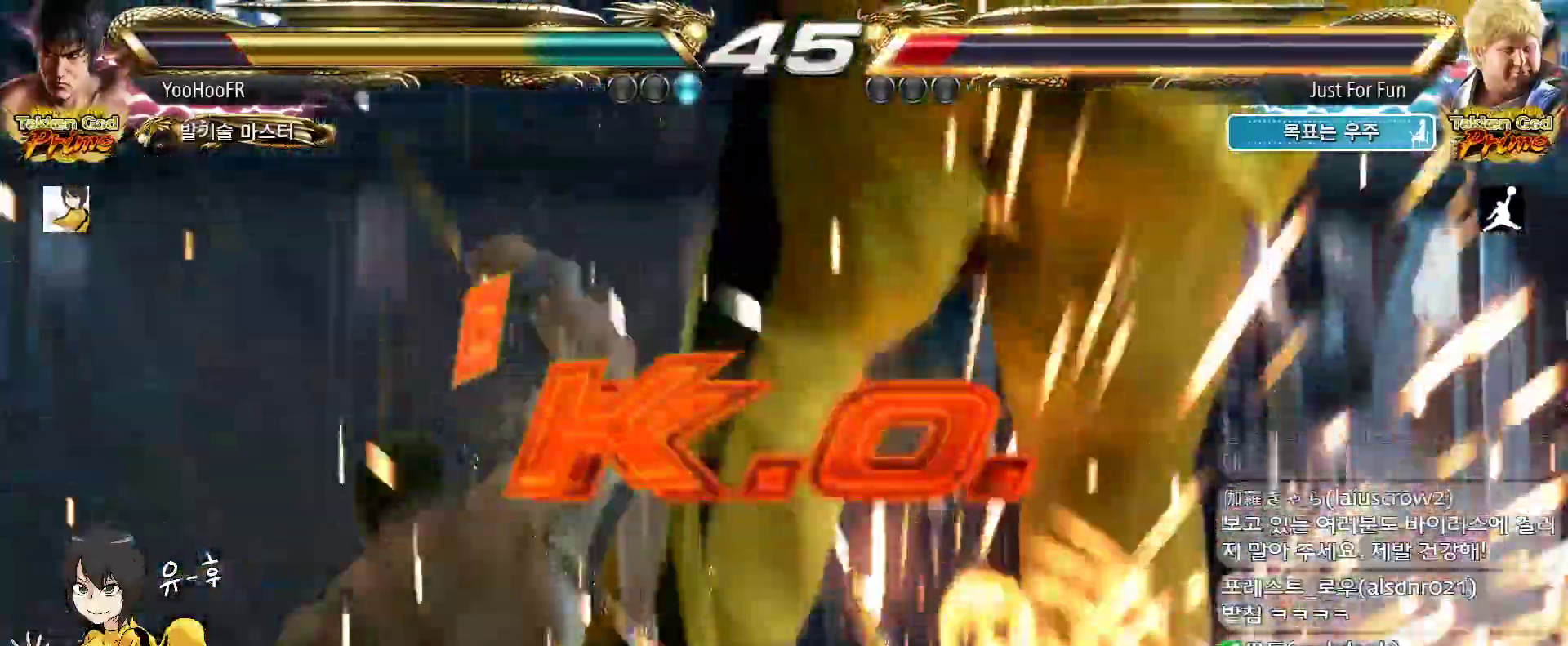
{"dt_ms": 500, "buttons": [], "left_stick": "center", "events": []}
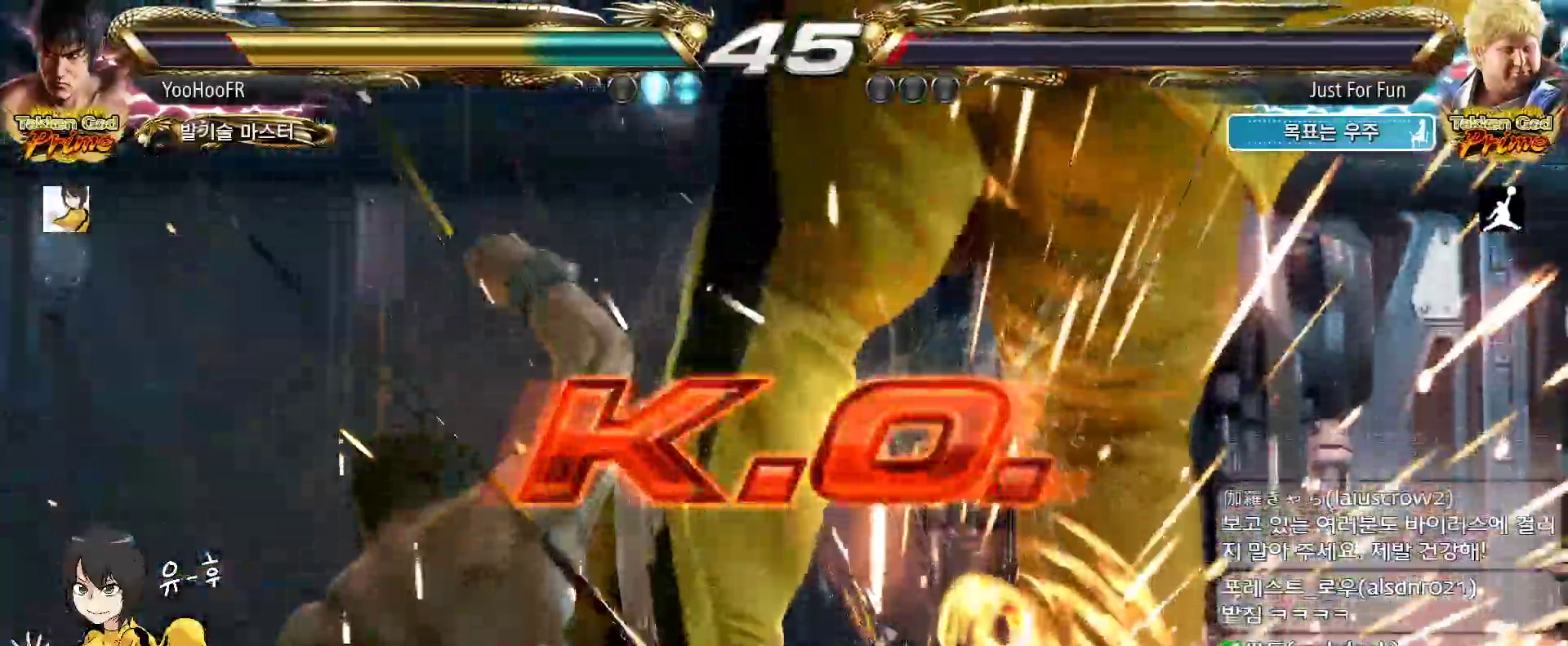
{"dt_ms": 500, "buttons": [], "left_stick": "center", "events": []}
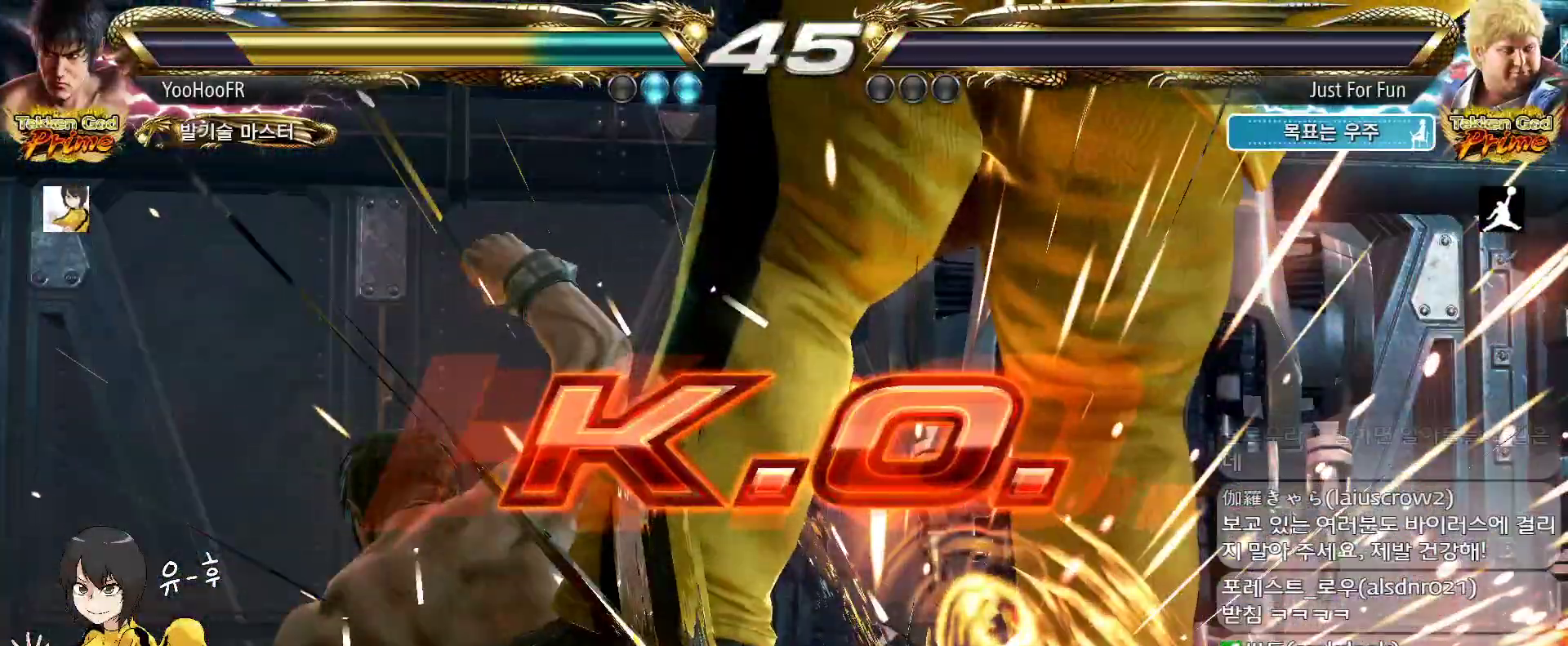
{"dt_ms": 500, "buttons": [], "left_stick": "center", "events": []}
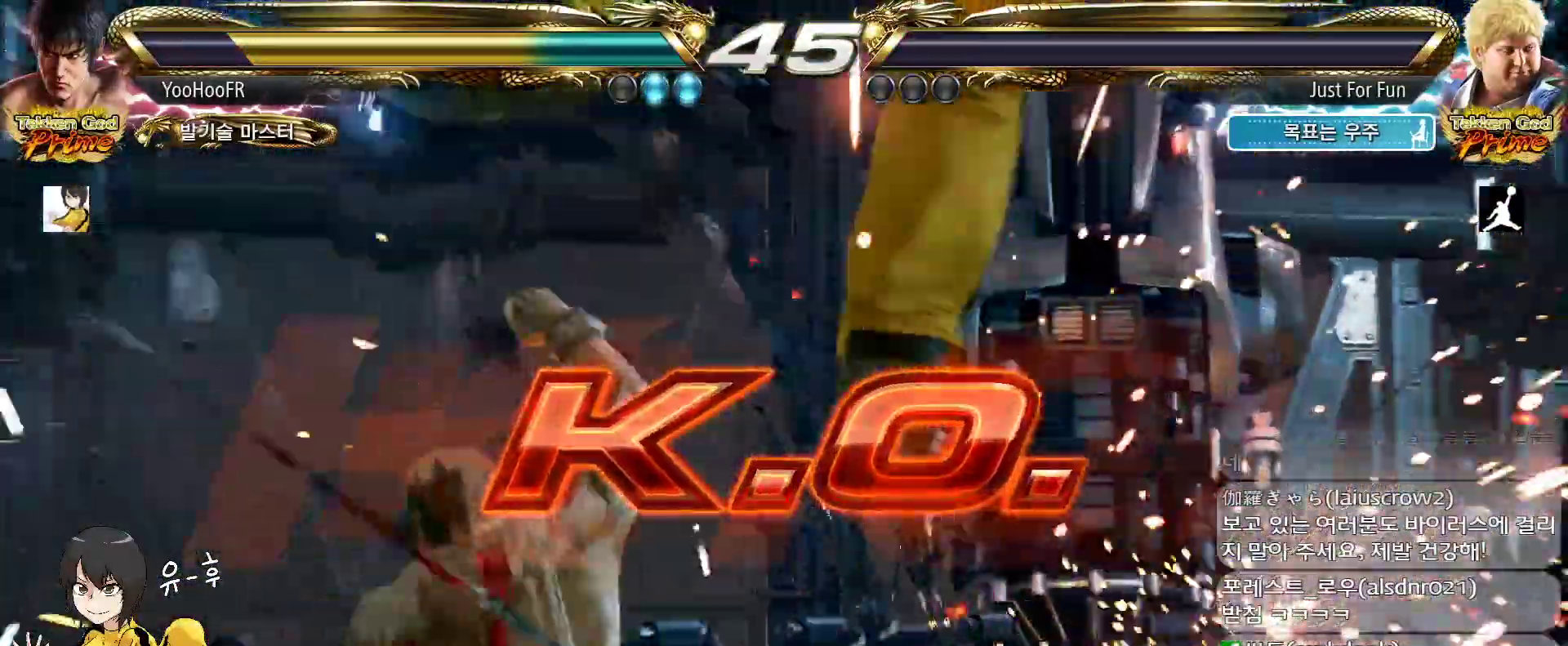
{"dt_ms": 500, "buttons": ["CROSS"], "left_stick": "up-right", "events": [[250, "CIRCLE", "down"], [350, "CIRCLE", "up"], [450, "left_stick", "up-right"], [467, "CROSS", "down"]]}
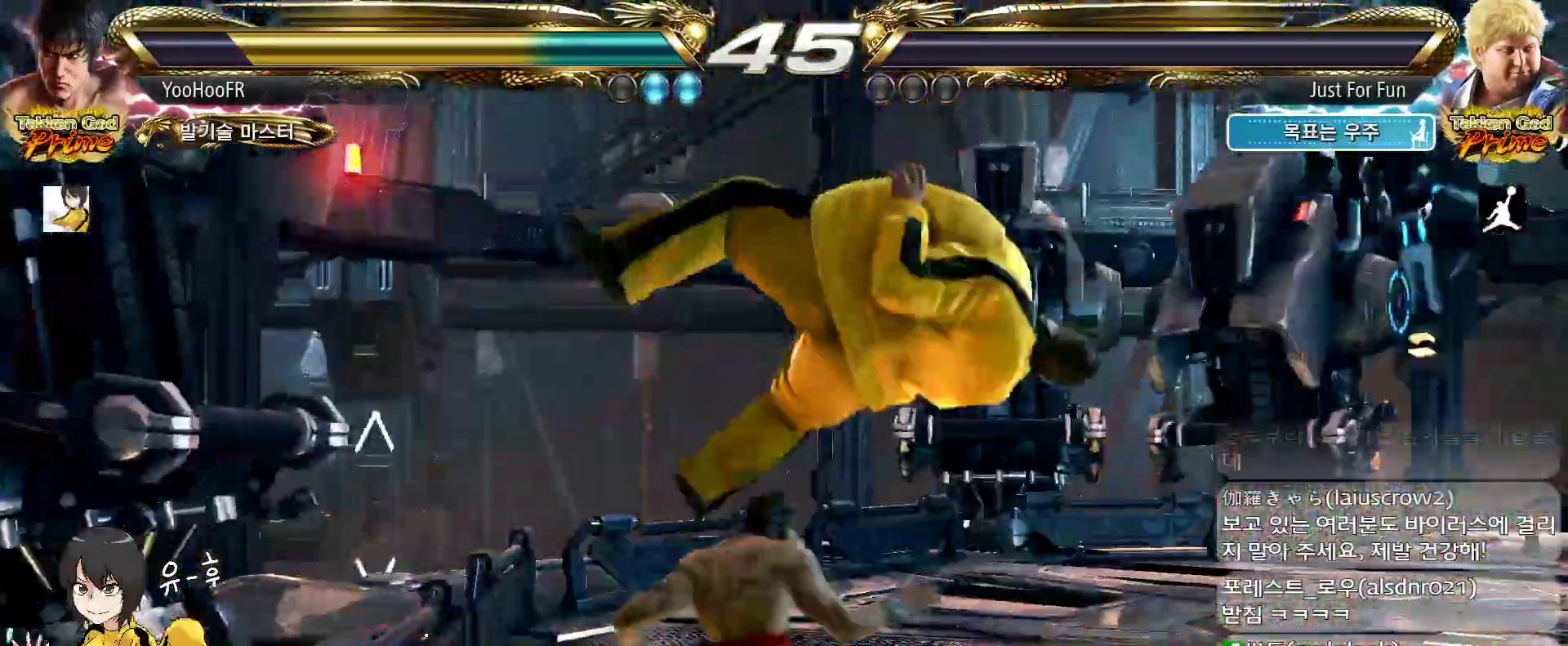
{"dt_ms": 500, "buttons": [], "left_stick": "up-right", "events": [[17, "CROSS", "up"], [133, "CROSS", "down"], [217, "CROSS", "up"], [317, "CROSS", "down"], [450, "CROSS", "up"]]}
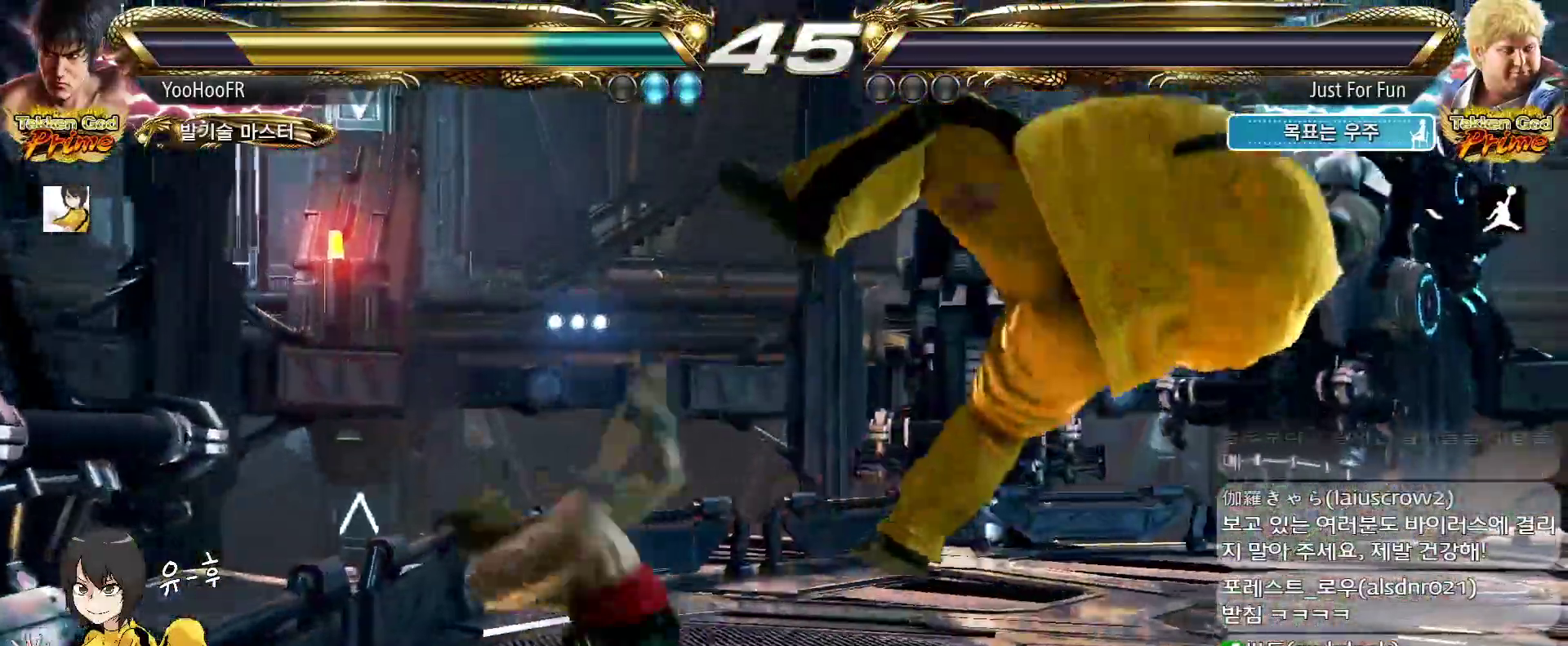
{"dt_ms": 500, "buttons": [], "left_stick": "center", "events": [[33, "left_stick", "center"]]}
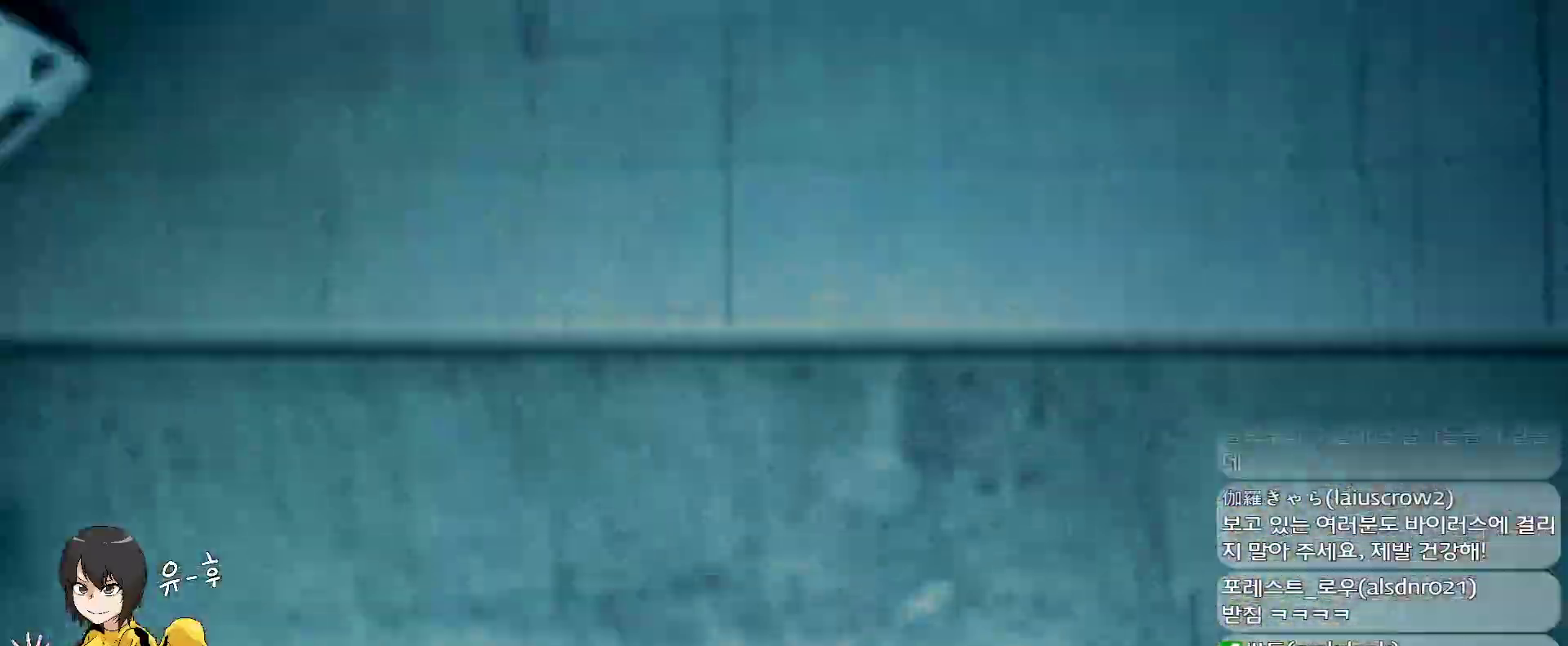
{"dt_ms": 1000, "buttons": [], "left_stick": "center"}
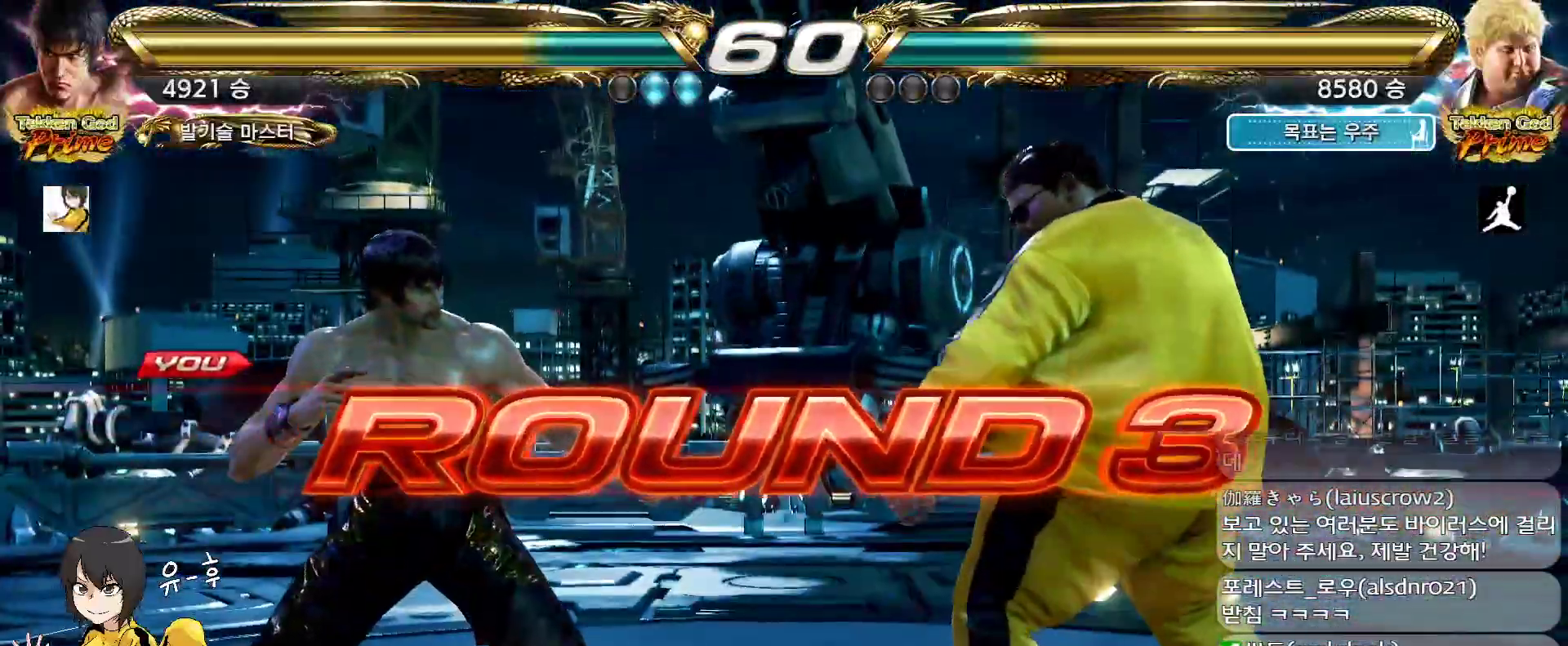
{"dt_ms": 500, "buttons": [], "left_stick": "center", "events": []}
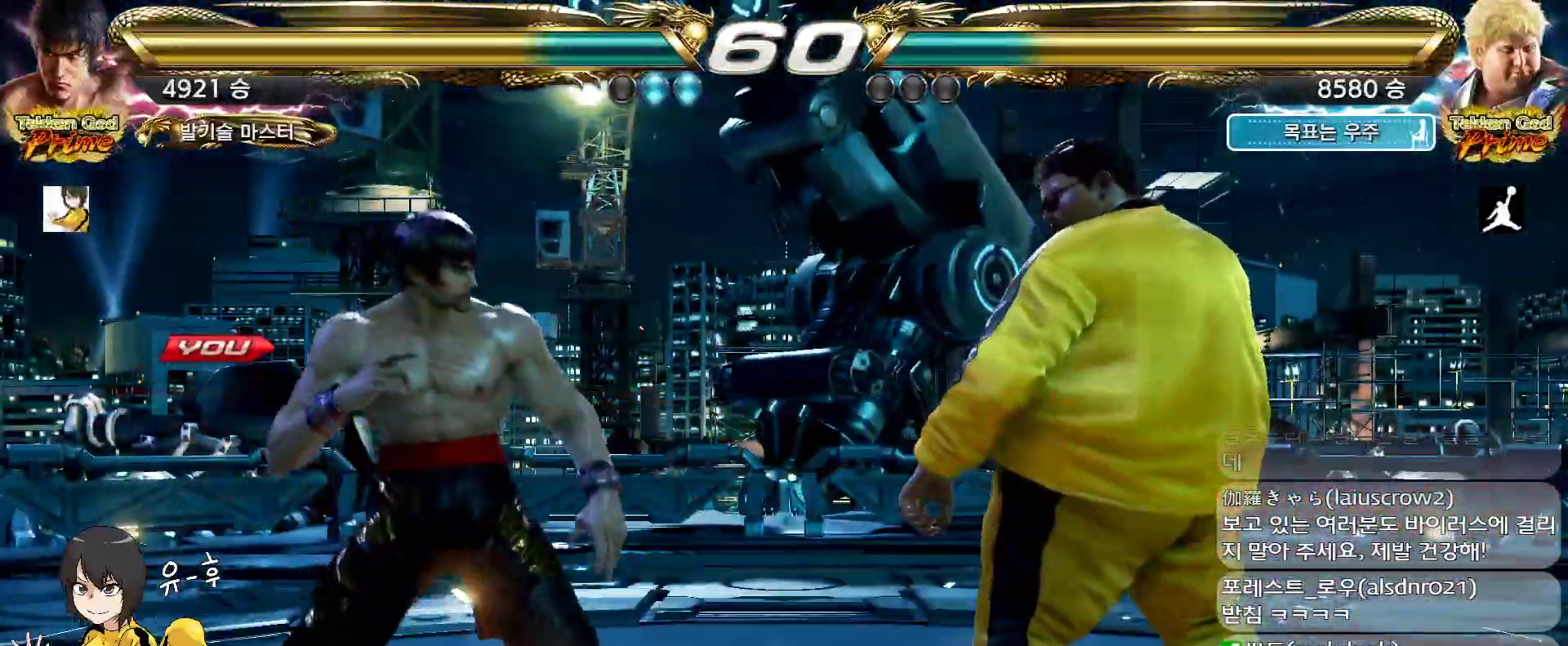
{"dt_ms": 500, "buttons": [], "left_stick": "center", "events": []}
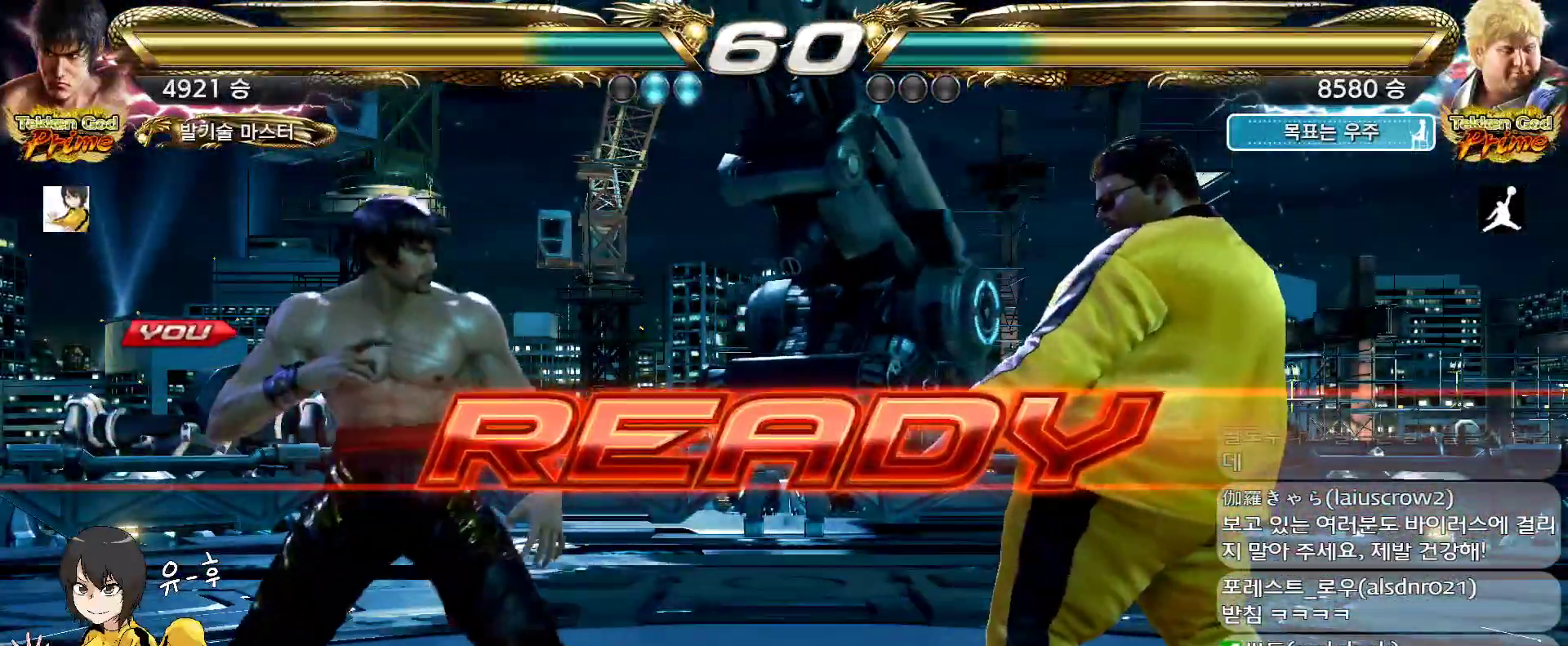
{"dt_ms": 500, "buttons": [], "left_stick": "center", "events": [[333, "CIRCLE", "down"], [333, "CROSS", "down"], [383, "CIRCLE", "up"], [383, "CROSS", "up"]]}
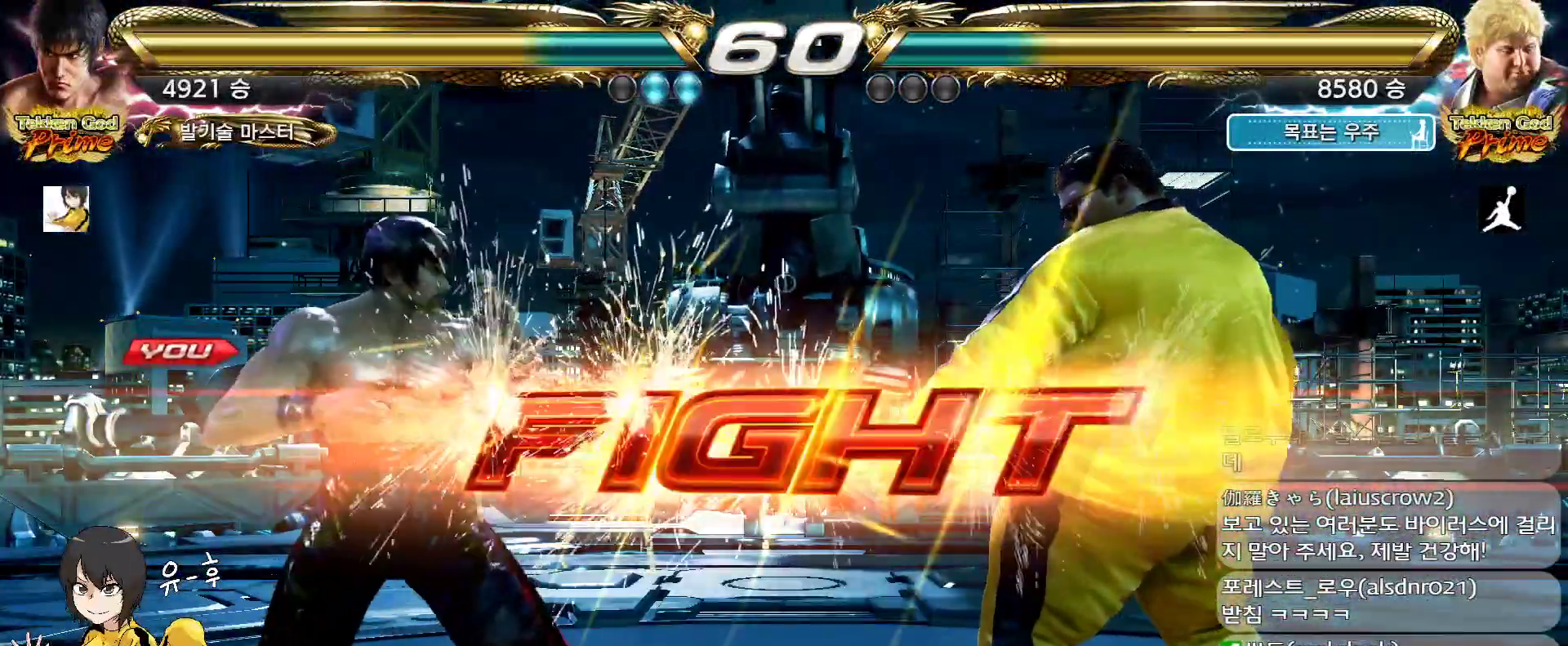
{"dt_ms": 500, "buttons": ["CIRCLE"], "left_stick": "left", "events": [[50, "CIRCLE", "down"], [50, "CROSS", "down"], [267, "CROSS", "up"], [350, "left_stick", "left"], [417, "left_stick", "center"], [500, "left_stick", "left"]]}
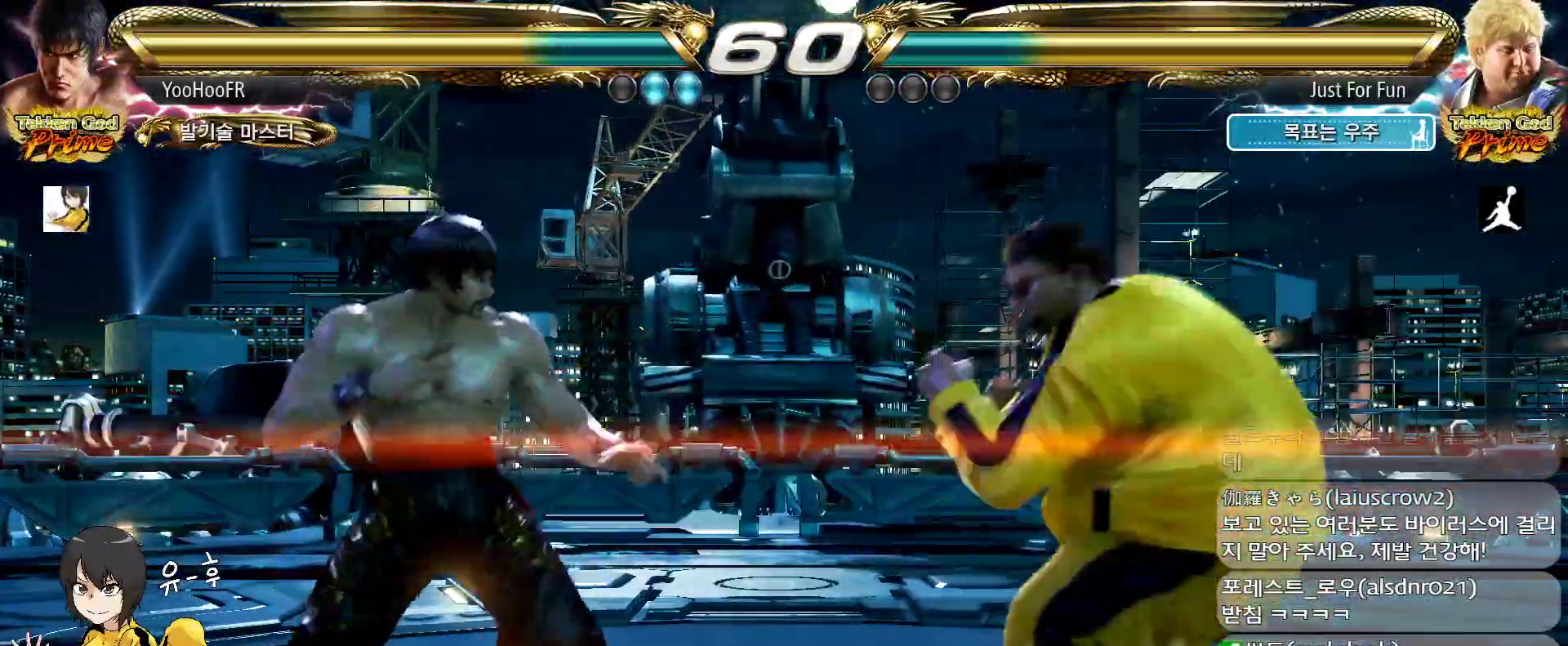
{"dt_ms": 500, "buttons": [], "left_stick": "center", "events": [[250, "left_stick", "center"], [300, "left_stick", "left"], [417, "left_stick", "center"], [500, "CIRCLE", "up"]]}
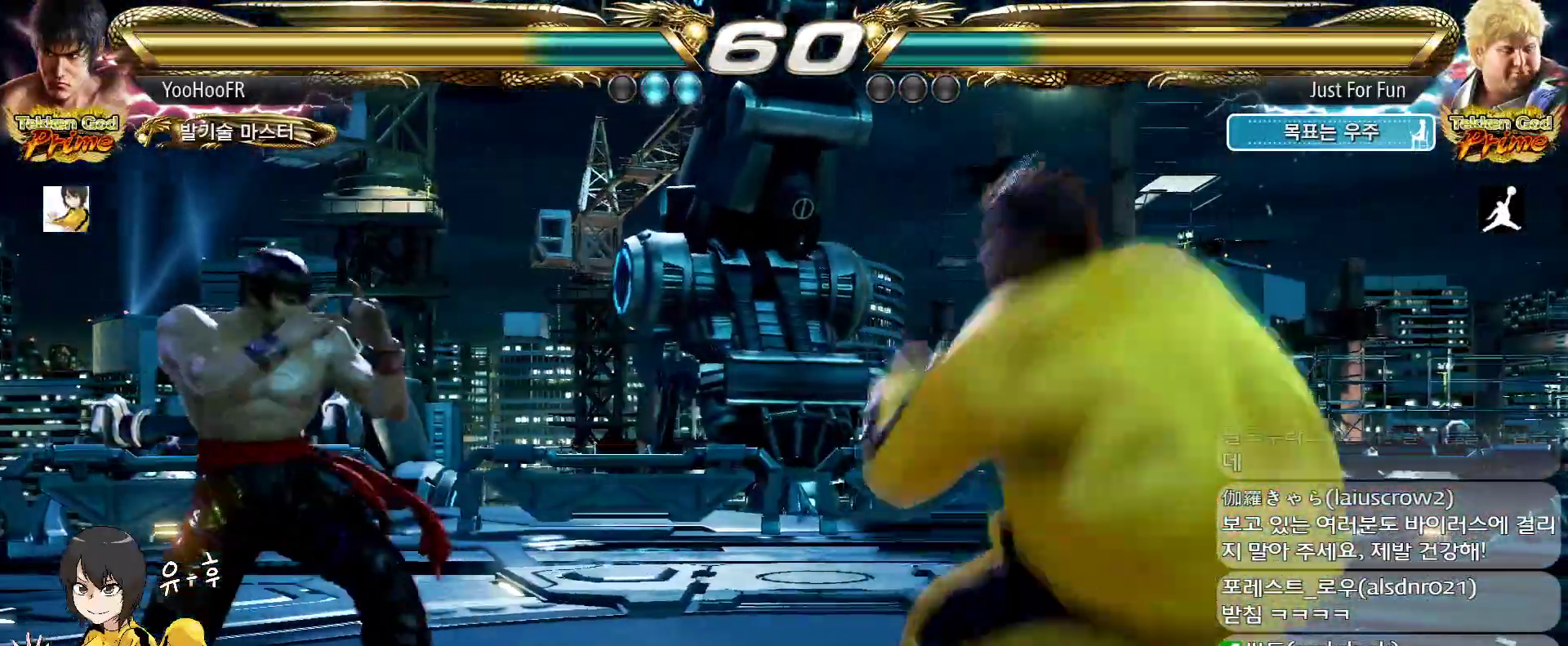
{"dt_ms": 500, "buttons": [], "left_stick": "center", "events": [[17, "left_stick", "left"], [67, "left_stick", "center"], [150, "SQUARE", "down"], [217, "TRIANGLE", "down"], [233, "SQUARE", "up"], [317, "TRIANGLE", "up"], [383, "CROSS", "down"], [450, "CROSS", "up"]]}
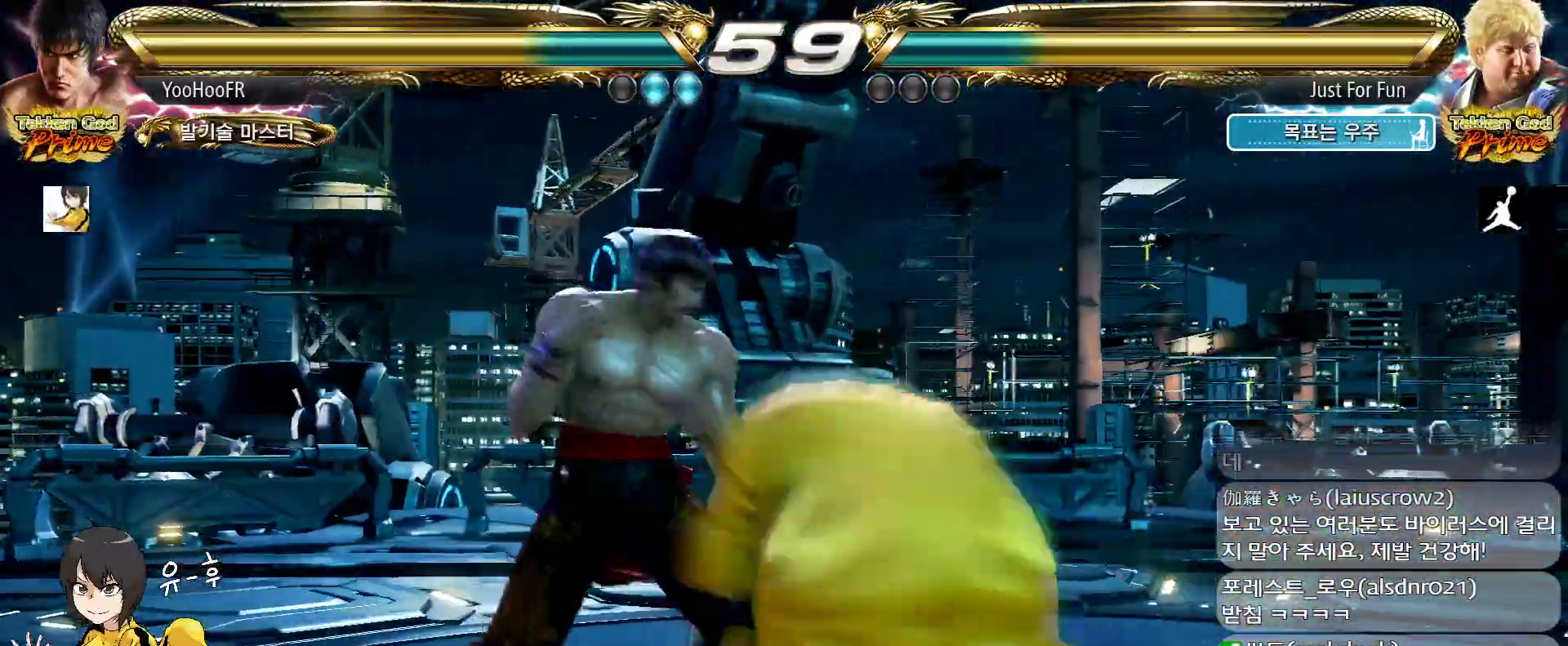
{"dt_ms": 500, "buttons": [], "left_stick": "left", "events": [[33, "CROSS", "down"], [100, "CROSS", "up"], [267, "CROSS", "down"], [367, "left_stick", "left"], [433, "CROSS", "up"]]}
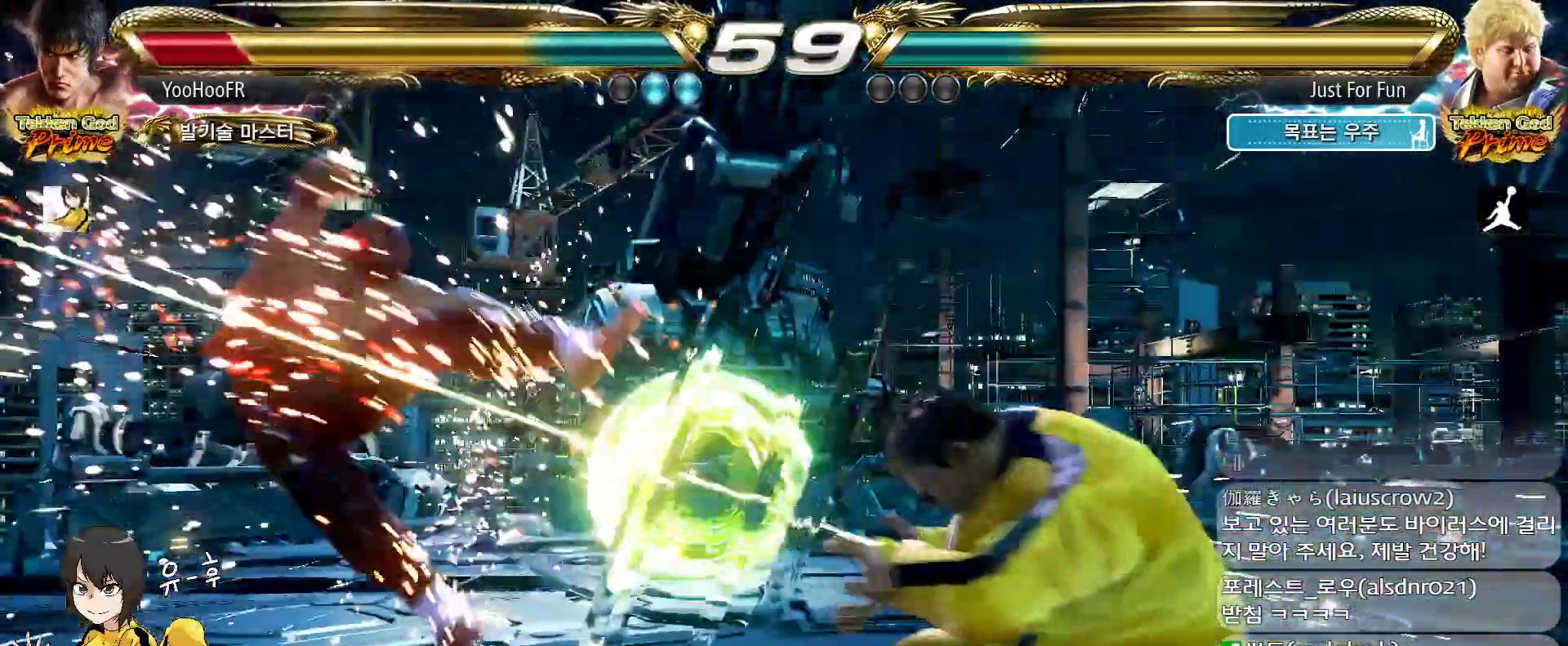
{"dt_ms": 1000, "buttons": [], "left_stick": "up"}
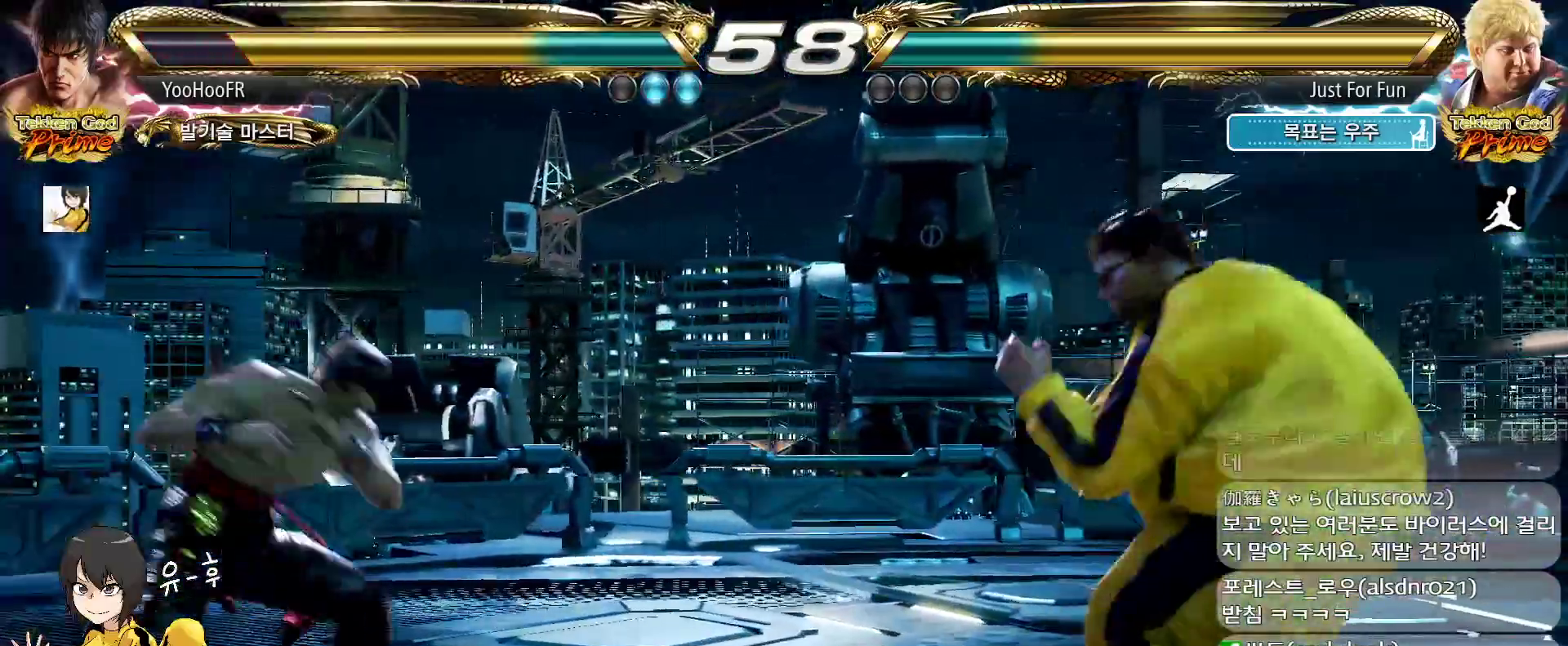
{"dt_ms": 500, "buttons": [], "left_stick": "left", "events": [[150, "left_stick", "center"], [233, "left_stick", "left"], [317, "left_stick", "center"], [367, "left_stick", "left"]]}
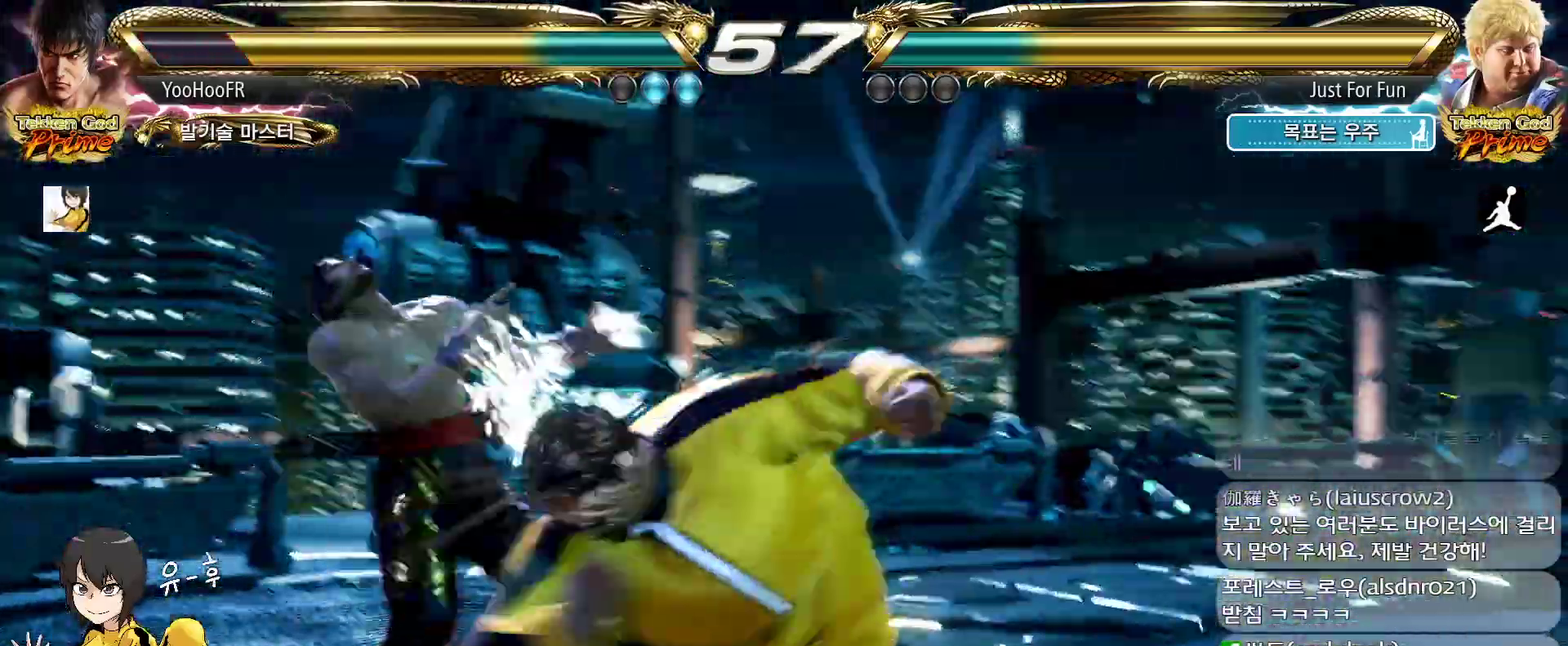
{"dt_ms": 500, "buttons": [], "left_stick": "left", "events": [[133, "left_stick", "center"], [450, "left_stick", "left"]]}
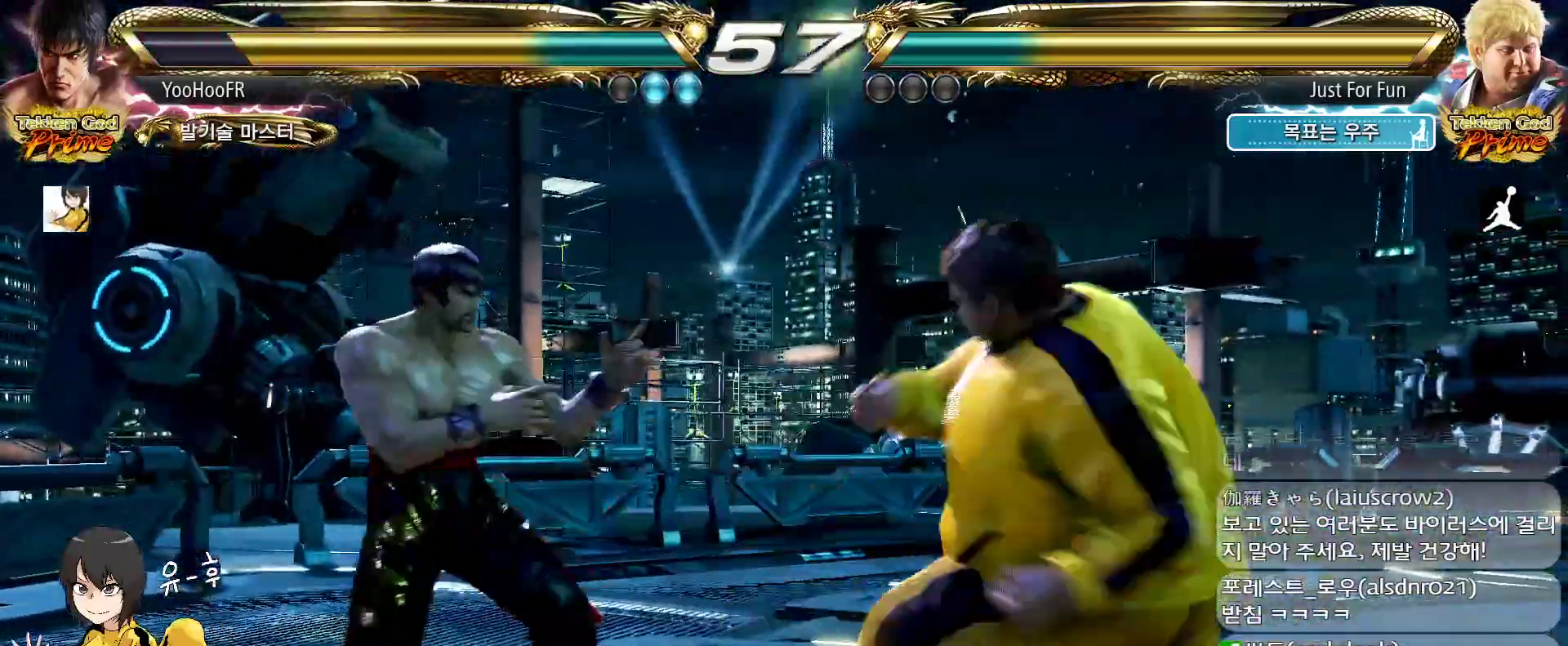
{"dt_ms": 500, "buttons": [], "left_stick": "right", "events": [[17, "left_stick", "center"], [83, "left_stick", "left"], [467, "left_stick", "right"]]}
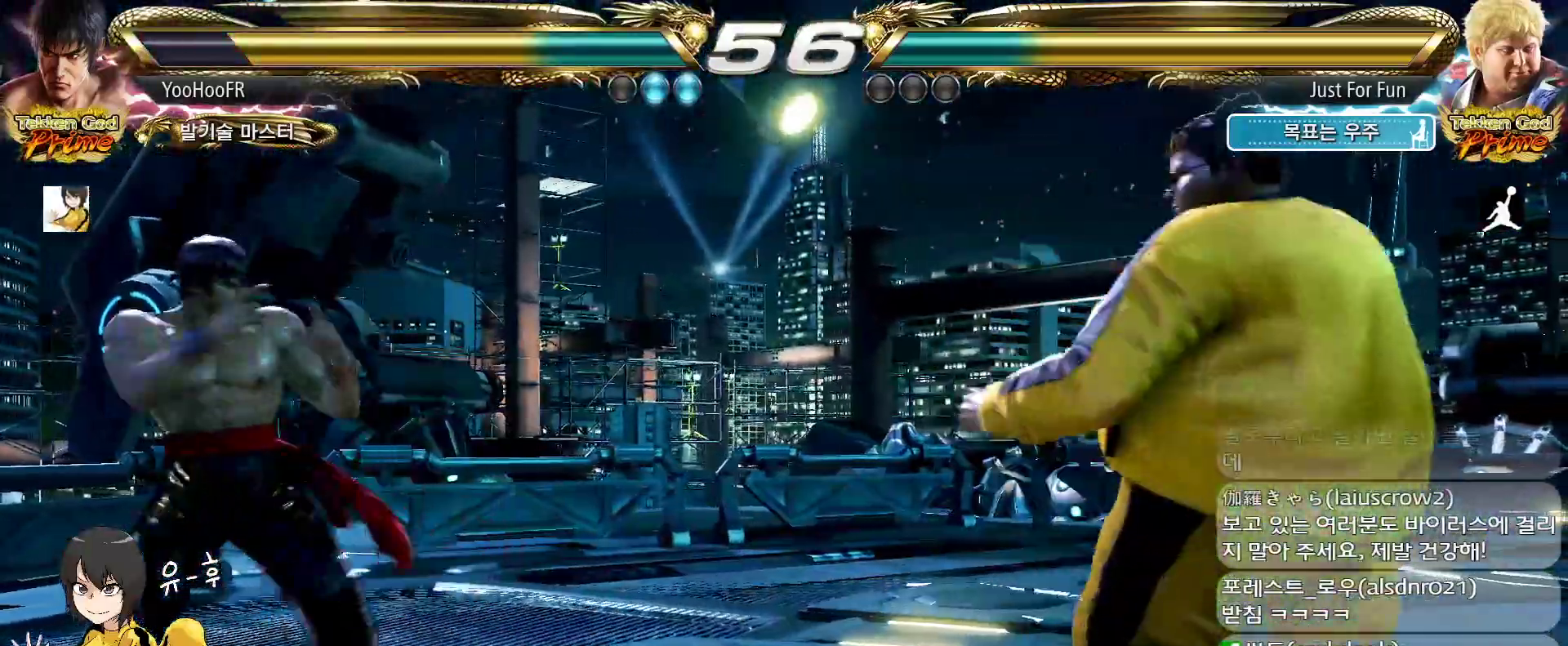
{"dt_ms": 500, "buttons": [], "left_stick": "left", "events": [[17, "left_stick", "center"], [67, "left_stick", "right"], [233, "left_stick", "left"], [250, "TRIANGLE", "down"], [450, "TRIANGLE", "up"]]}
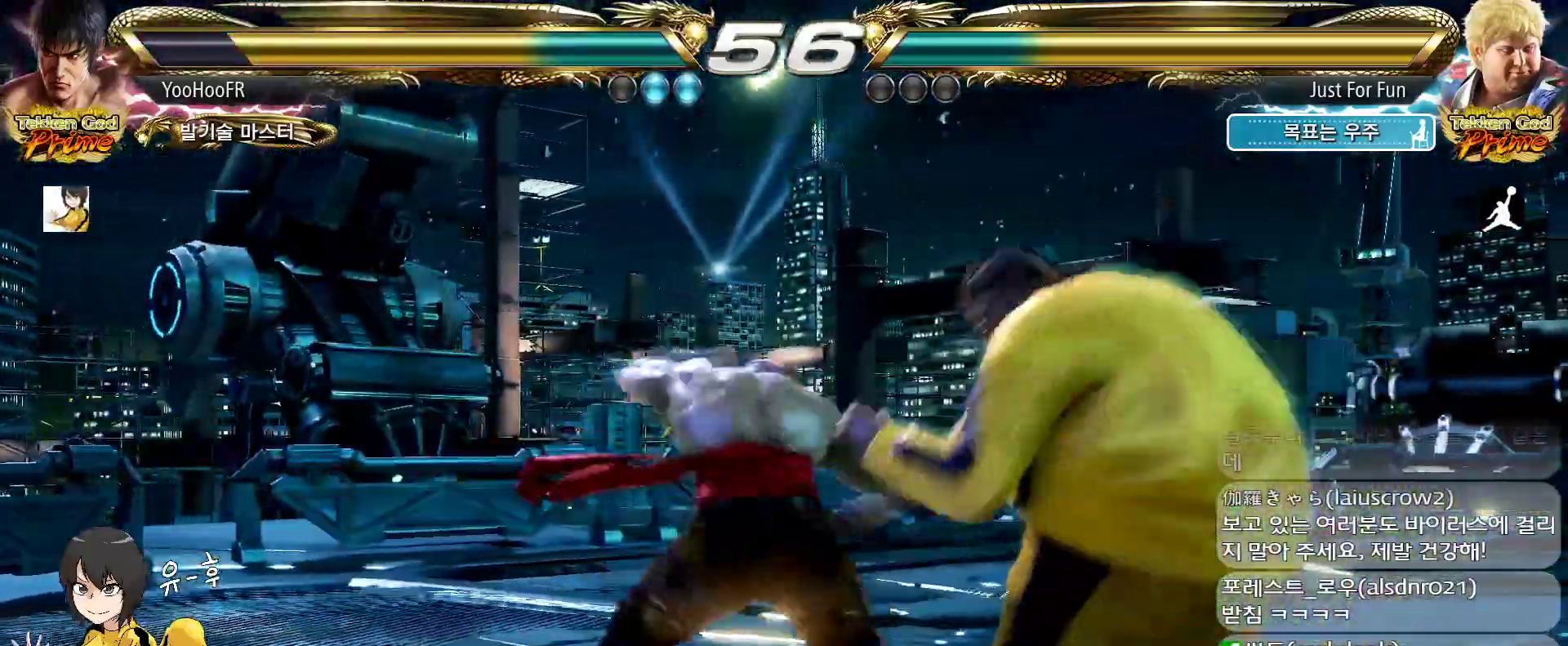
{"dt_ms": 500, "buttons": [], "left_stick": "center", "events": [[333, "left_stick", "center"], [383, "left_stick", "down"], [450, "left_stick", "center"]]}
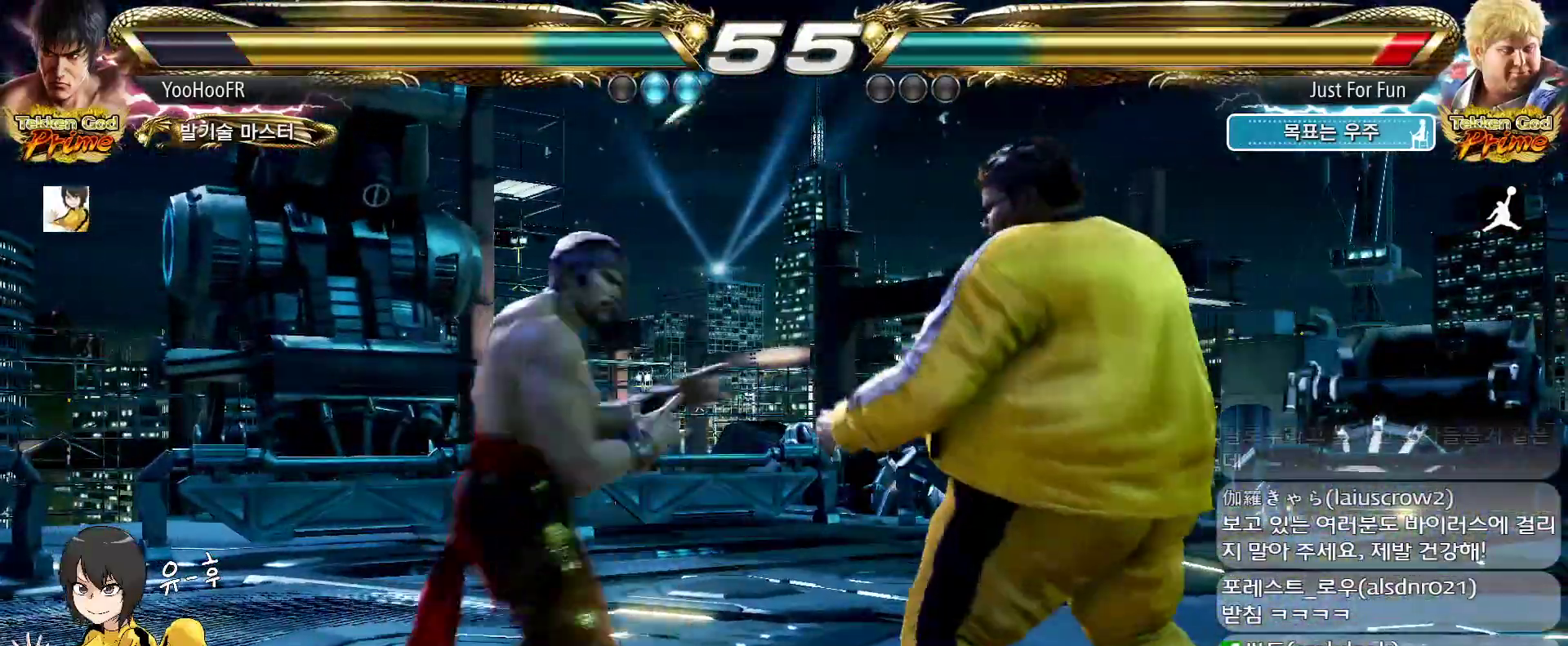
{"dt_ms": 1000, "buttons": [], "left_stick": "left"}
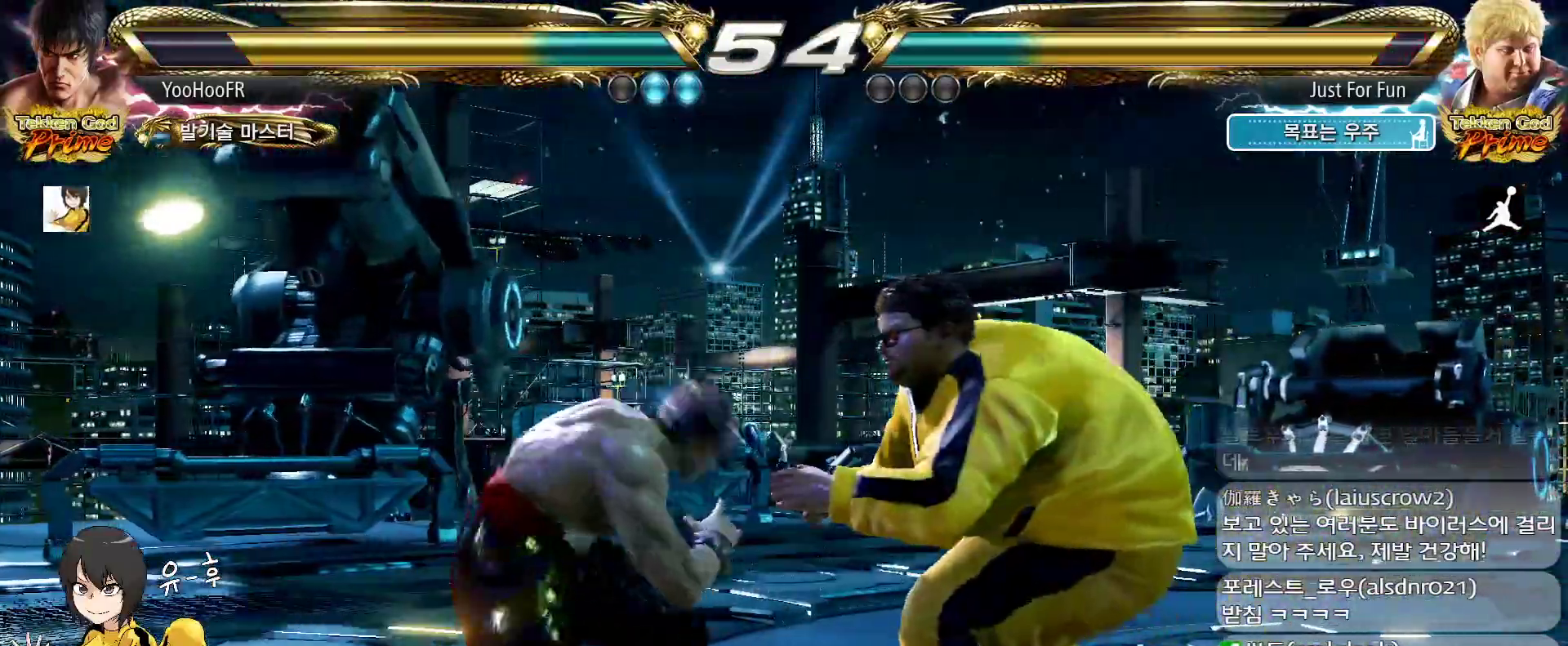
{"dt_ms": 500, "buttons": [], "left_stick": "center", "events": [[100, "left_stick", "right"], [167, "left_stick", "center"], [383, "SQUARE", "down"], [450, "SQUARE", "up"]]}
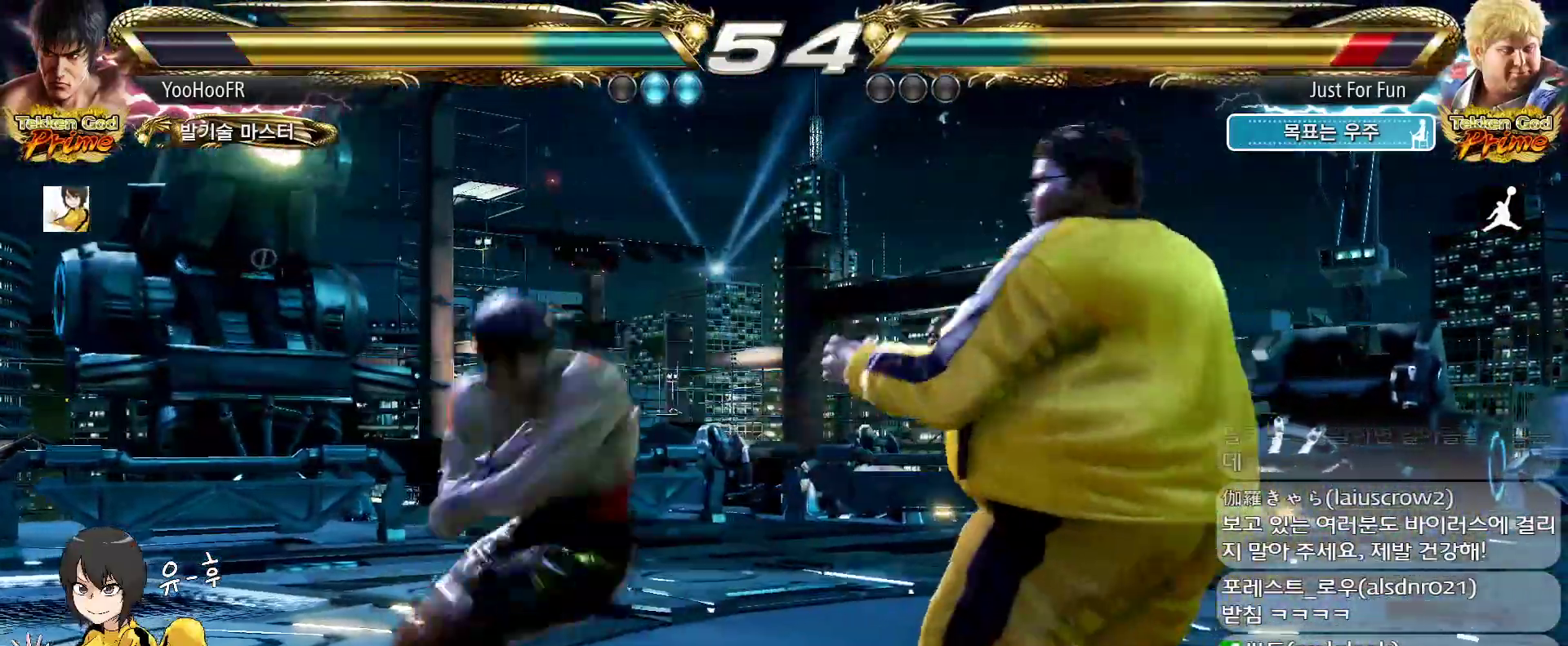
{"dt_ms": 500, "buttons": [], "left_stick": "center", "events": [[83, "CIRCLE", "down"], [133, "CIRCLE", "up"], [167, "CIRCLE", "down"], [217, "CIRCLE", "up"], [283, "CIRCLE", "down"], [400, "CIRCLE", "up"], [450, "CIRCLE", "down"], [483, "CIRCLE", "up"]]}
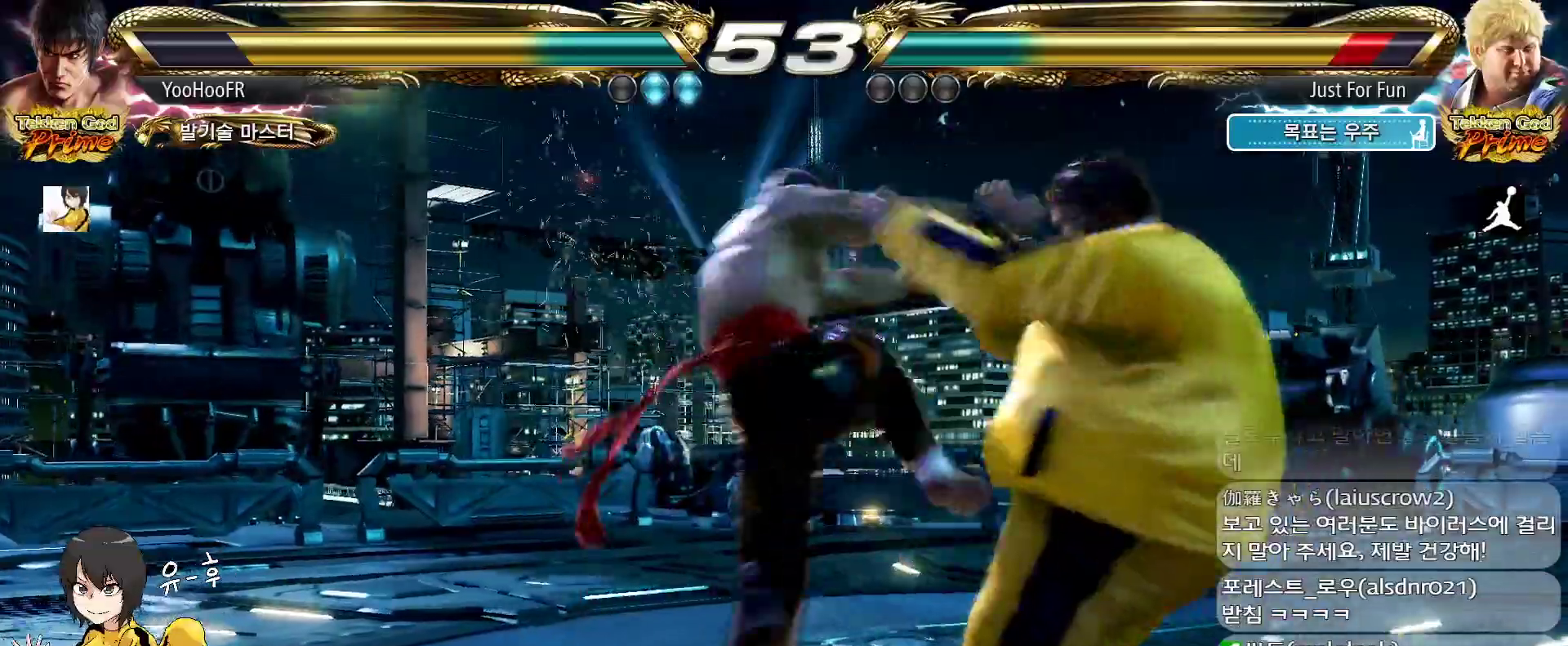
{"dt_ms": 500, "buttons": ["CIRCLE"], "left_stick": "center", "events": [[17, "CIRCLE", "down"], [50, "left_stick", "right"], [67, "CIRCLE", "up"], [167, "left_stick", "left"], [183, "CIRCLE", "down"], [233, "CIRCLE", "up"], [233, "left_stick", "center"], [283, "left_stick", "right"], [333, "left_stick", "down"], [383, "CIRCLE", "down"], [383, "left_stick", "left"], [450, "left_stick", "center"]]}